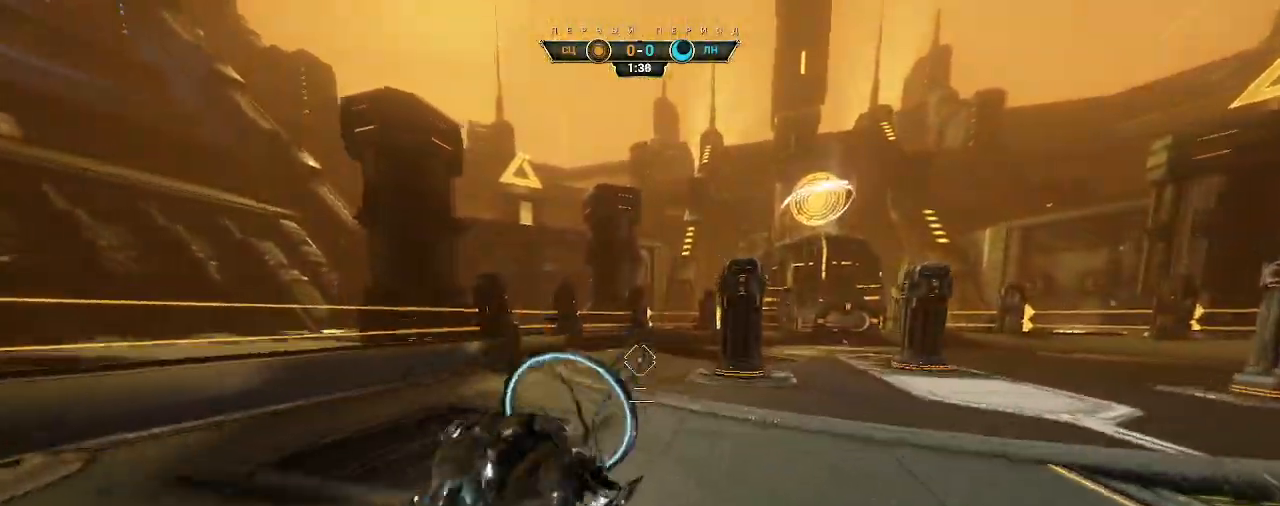
Gameplay with keyboard and mouse; each line is a JSON object with the keys and mouse buttons held at the frame after it. "events" lists presses ("down") and releases ("up") of "a", "ctrl", "d", "e", "q", "s", "shift", "space", "w", "mouse_left", "mouse_wheel", "mouse_right", "mouse_mb4" and "mouse_mb5" between this image and that frame as [ms after this image, input, new state], when the widget could be followed in between. "mouse_left", "mouse_wheel", "mouse_right", "mouse_mb4", "mouse_mb5" = the "left", "wheel", "right", "mb4", "mb5" buttons of the "mouse" list. No other keys are recorded. "wheel" means that the mouse wheel is clicked or scrolled. Not read: mouse_move.
{"keys": ["w"], "mouse": ["right"], "events": [[483, "mouse_right", "down"]]}
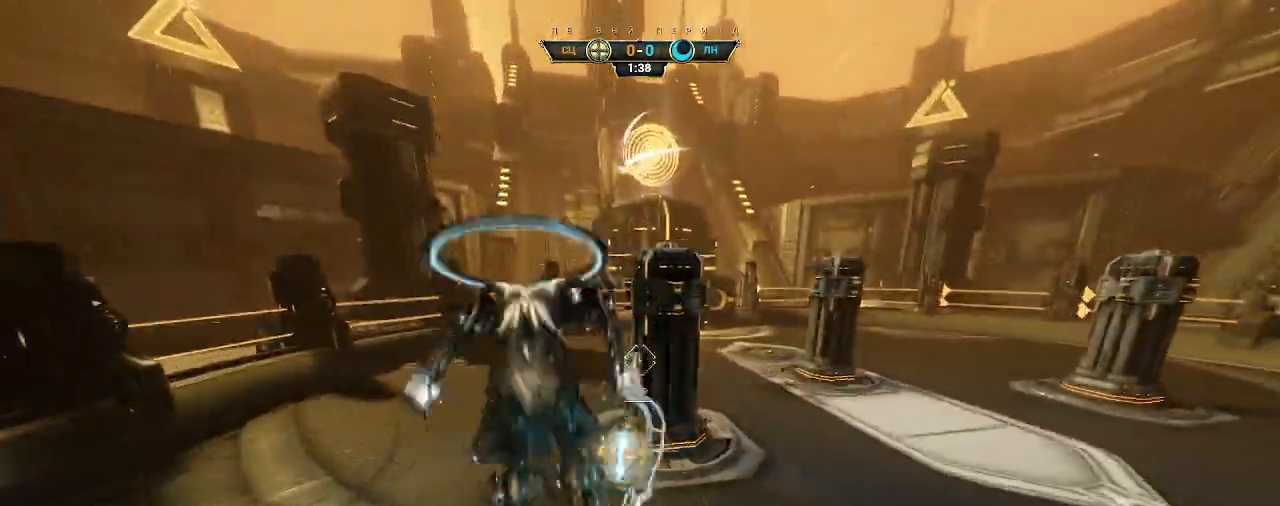
{"keys": ["w"], "mouse": [], "events": [[133, "mouse_right", "up"], [183, "mouse_left", "down"], [283, "mouse_left", "up"]]}
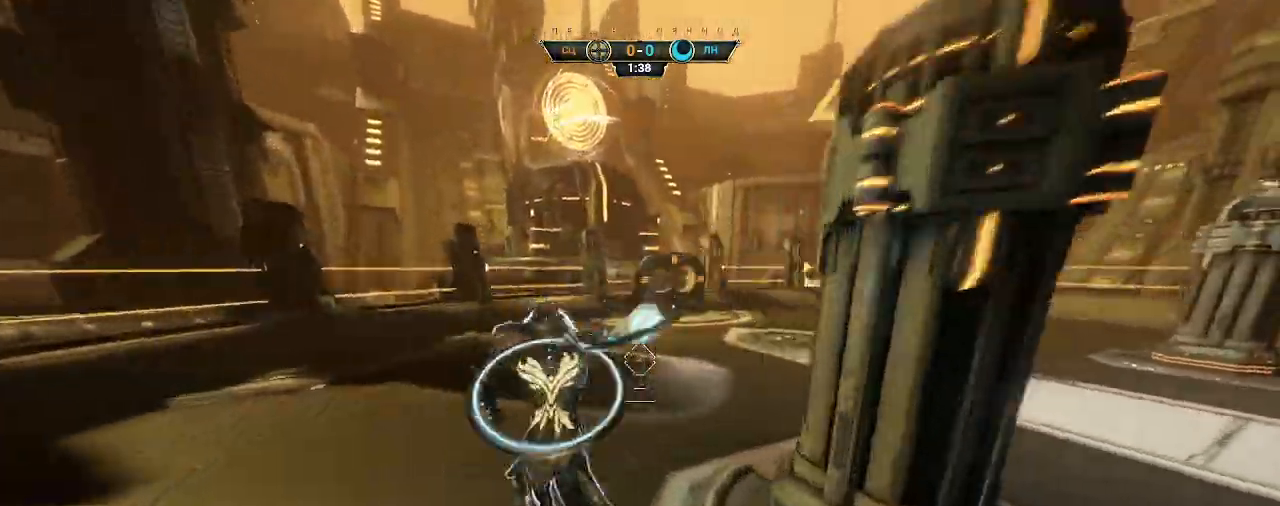
{"keys": ["w"], "mouse": [], "events": [[117, "ctrl", "down"], [317, "space", "down"], [350, "ctrl", "up"], [350, "space", "up"]]}
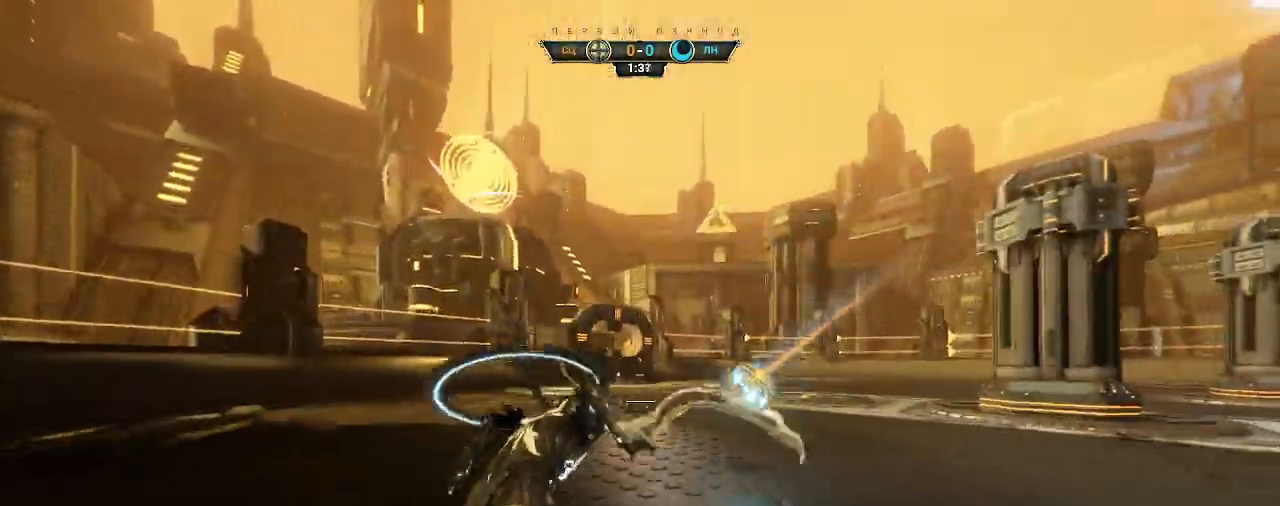
{"keys": ["d"], "mouse": [], "events": [[67, "d", "down"], [133, "mouse_left", "down"], [233, "mouse_left", "up"], [450, "w", "up"]]}
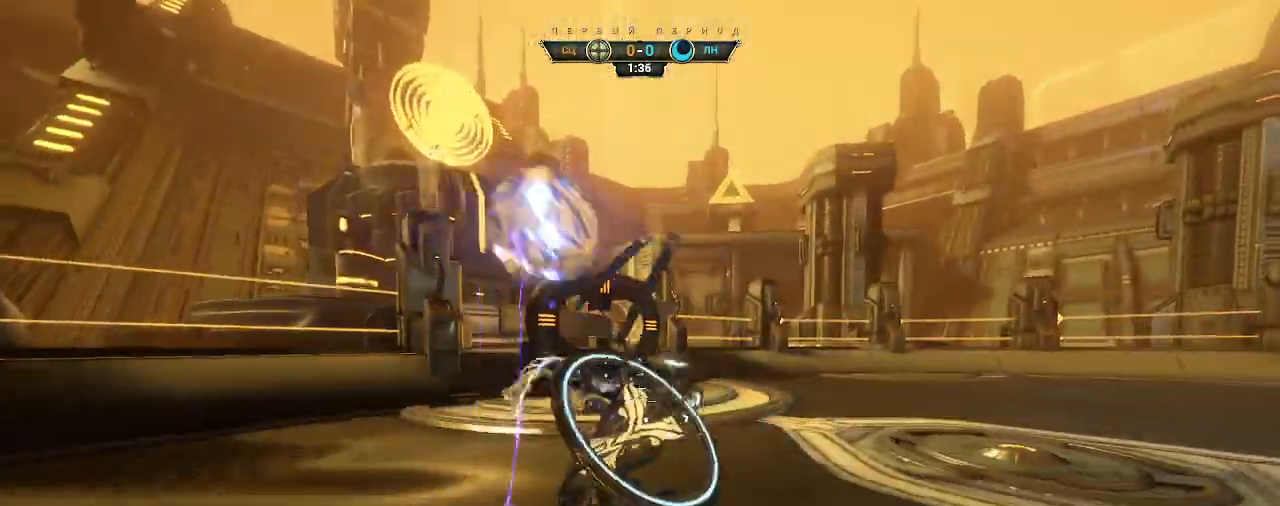
{"keys": ["d"], "mouse": [], "events": []}
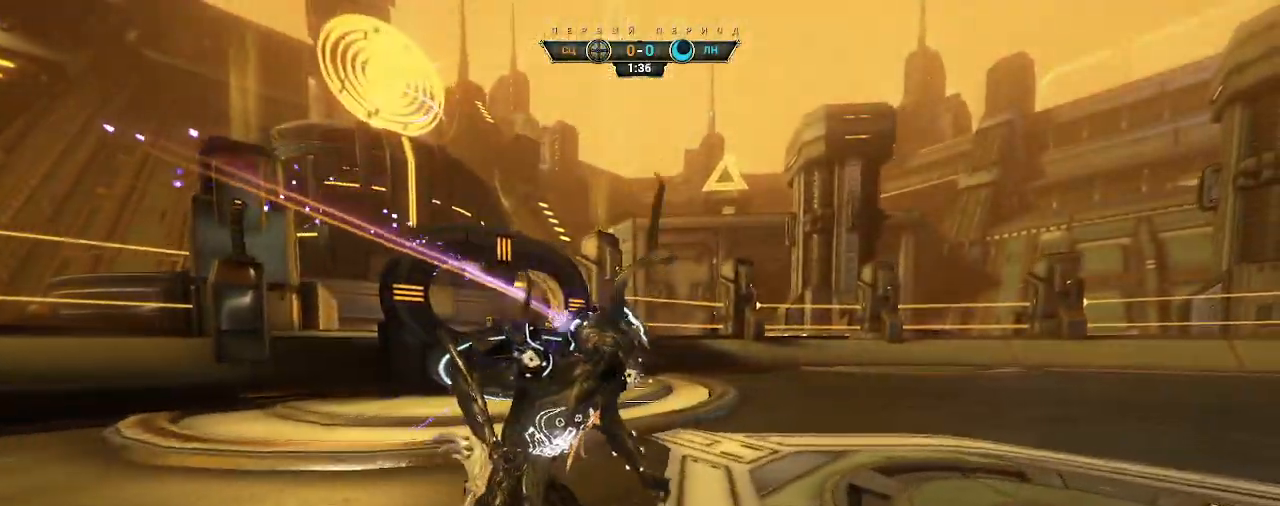
{"keys": ["ctrl", "w"], "mouse": [], "events": [[200, "w", "down"], [433, "ctrl", "down"], [450, "d", "up"]]}
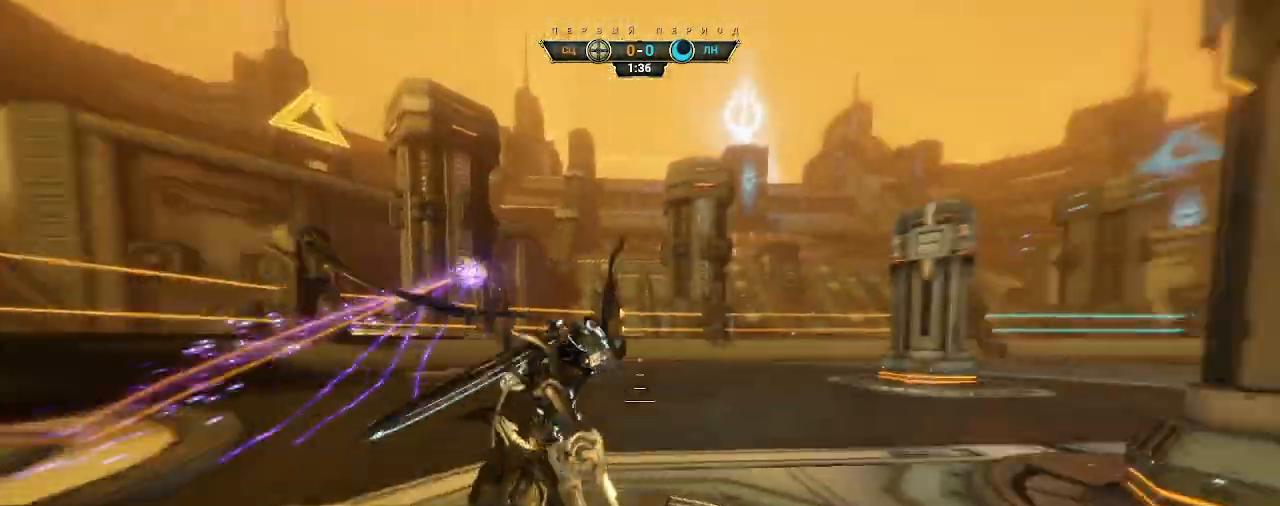
{"keys": ["space"], "mouse": [], "events": [[83, "space", "down"], [167, "space", "up"], [283, "ctrl", "up"], [283, "w", "up"], [450, "space", "down"]]}
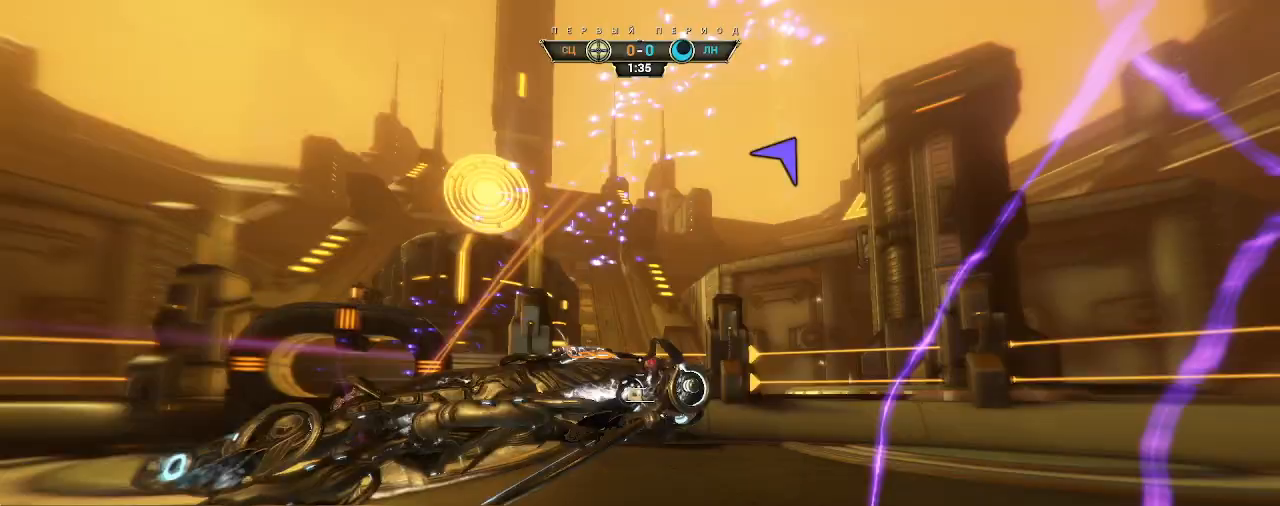
{"keys": ["a", "s"], "mouse": [], "events": [[17, "space", "up"], [83, "s", "down"], [117, "space", "down"], [183, "space", "up"], [317, "e", "down"], [383, "e", "up"], [450, "a", "down"]]}
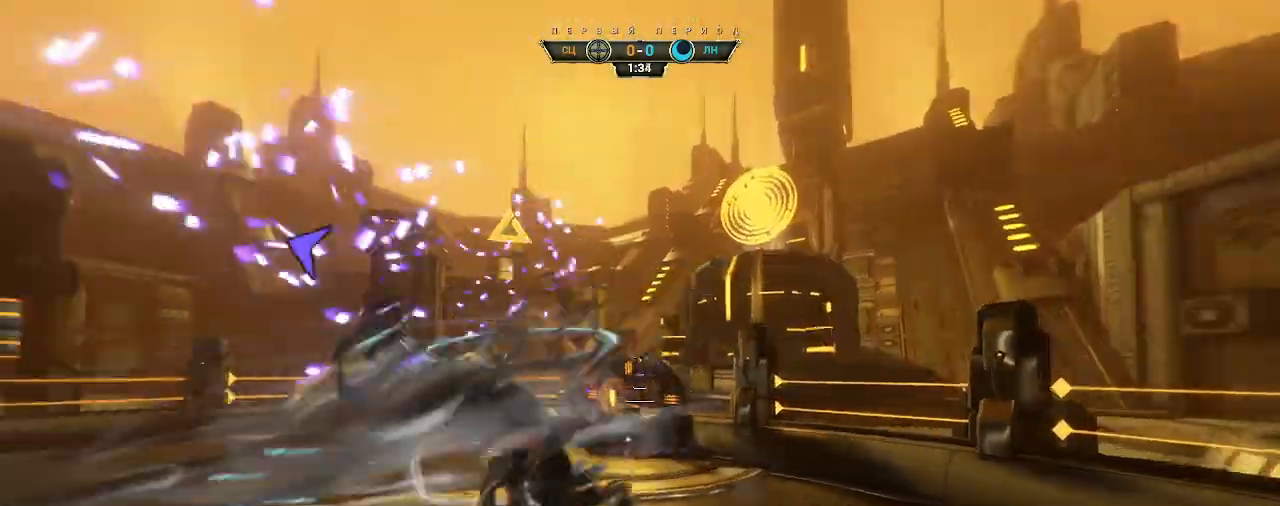
{"keys": ["d", "s"], "mouse": [], "events": [[100, "d", "down"], [167, "a", "up"], [250, "d", "up"], [350, "d", "down"]]}
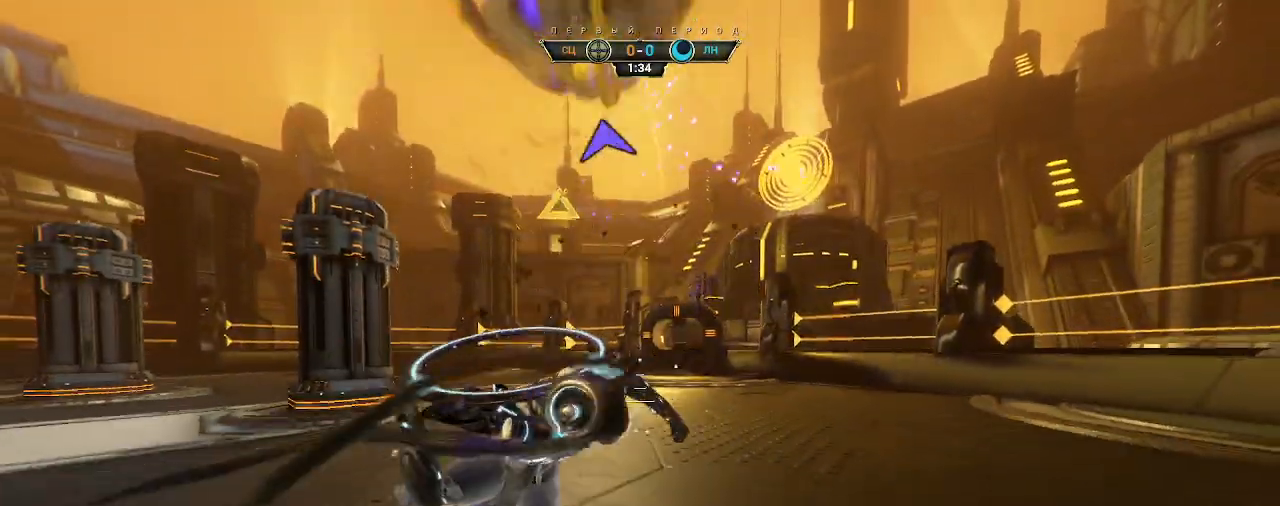
{"keys": ["a"], "mouse": [], "events": [[67, "a", "down"], [67, "d", "up"], [117, "mouse_right", "down"], [133, "a", "up"], [350, "mouse_right", "up"], [383, "a", "down"], [433, "s", "up"]]}
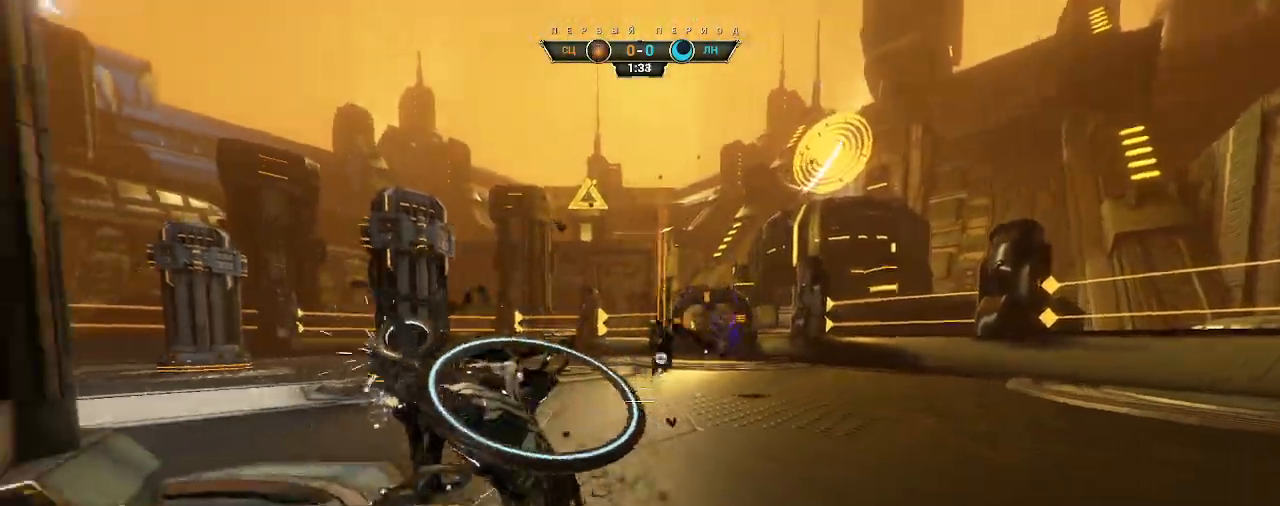
{"keys": ["w"], "mouse": [], "events": [[33, "a", "up"], [33, "w", "down"], [50, "ctrl", "down"], [100, "space", "down"], [150, "space", "up"], [183, "ctrl", "up"], [200, "space", "down"], [283, "space", "up"], [300, "mouse_right", "down"], [367, "mouse_right", "up"]]}
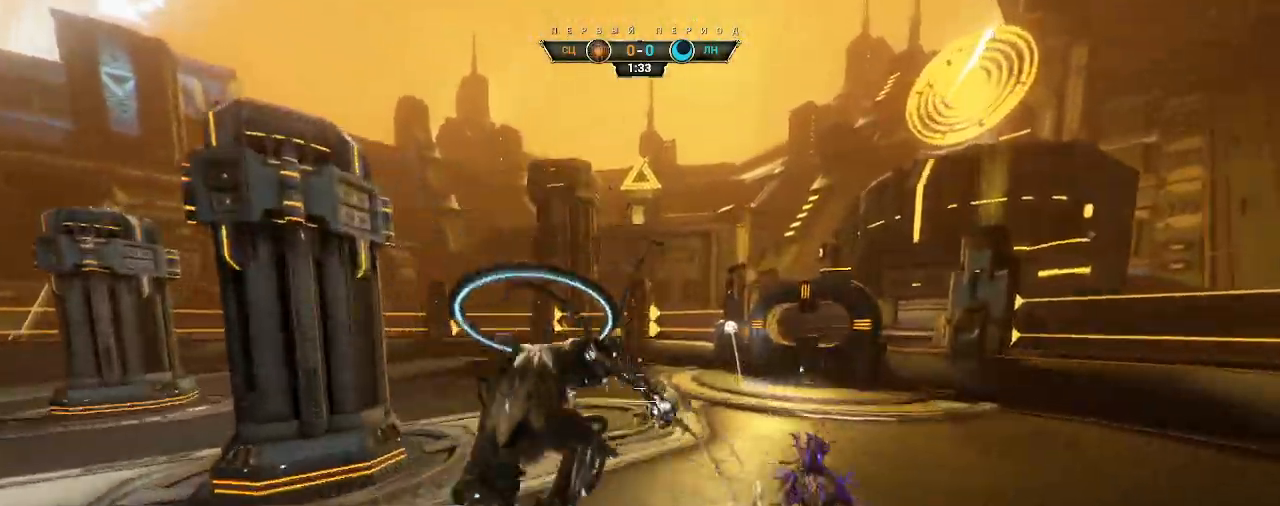
{"keys": ["w"], "mouse": ["left"], "events": [[450, "mouse_left", "down"]]}
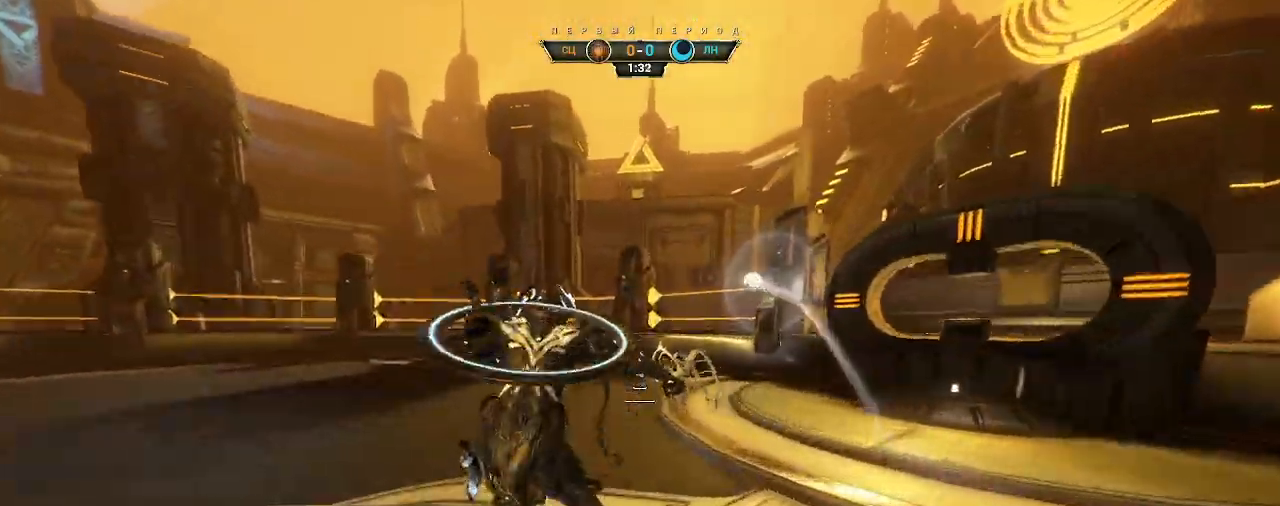
{"keys": ["shift", "space", "w"], "mouse": []}
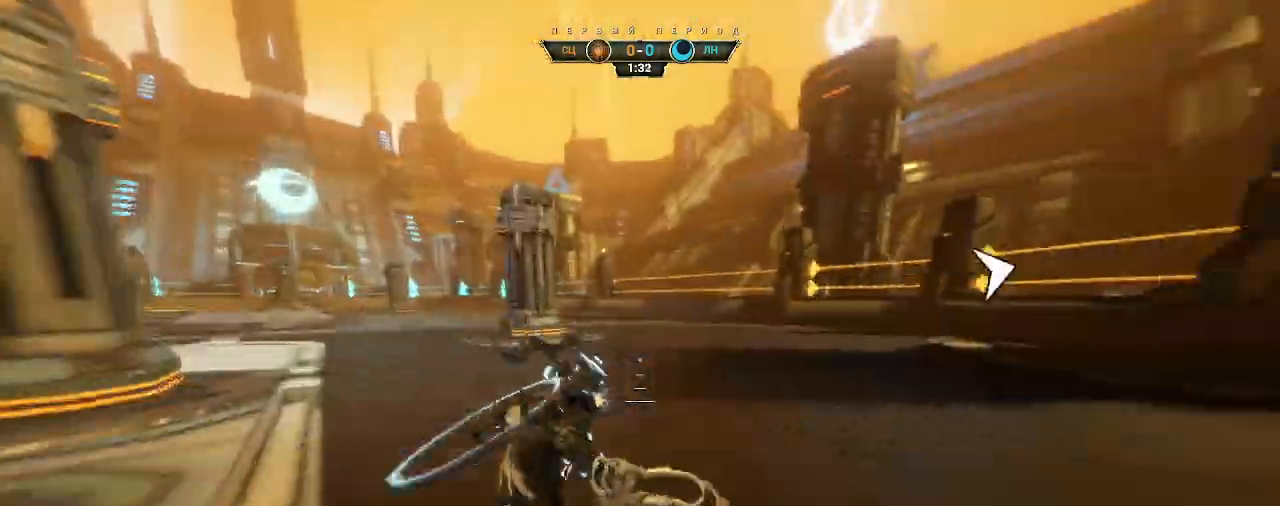
{"keys": [], "mouse": [], "events": [[50, "mouse_right", "down"], [67, "shift", "up"], [67, "space", "up"], [133, "mouse_right", "up"], [233, "mouse_right", "down"], [283, "a", "down"], [300, "w", "up"], [350, "mouse_right", "up"], [500, "a", "up"]]}
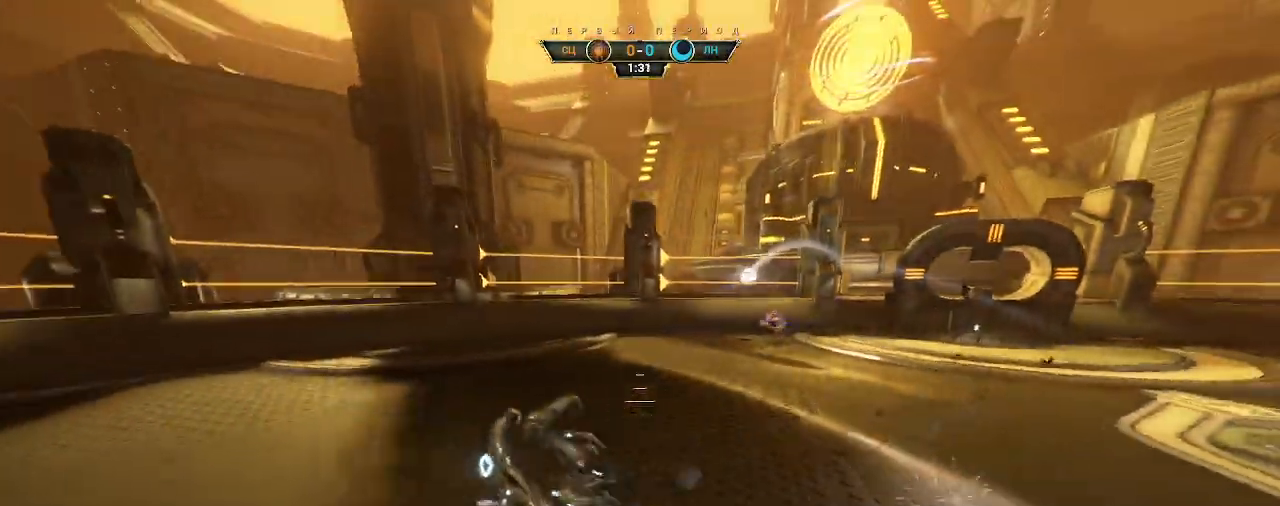
{"keys": [], "mouse": [], "events": []}
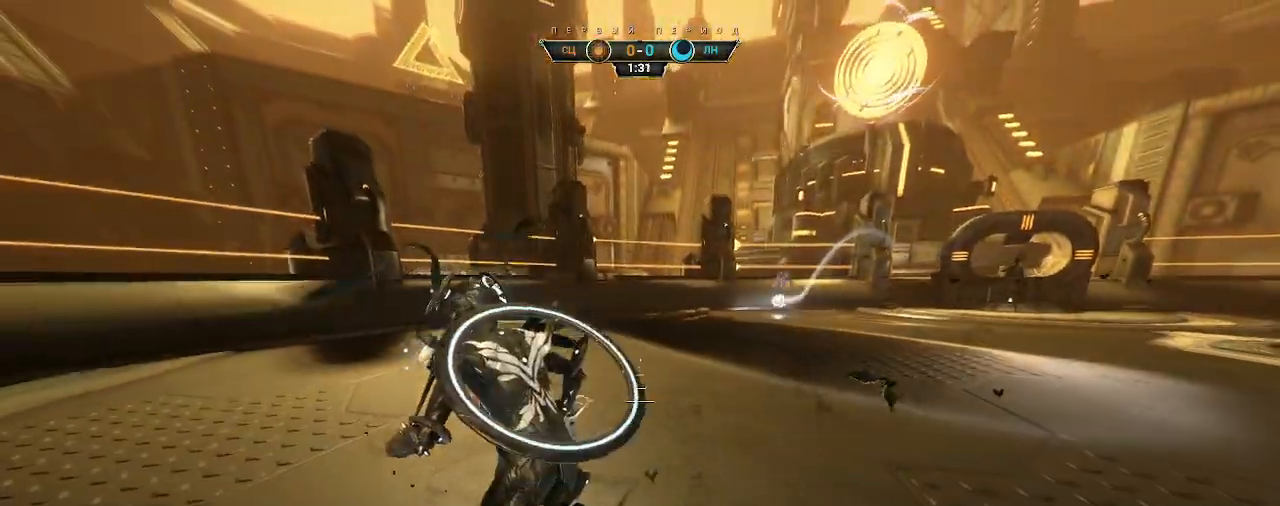
{"keys": [], "mouse": [], "events": []}
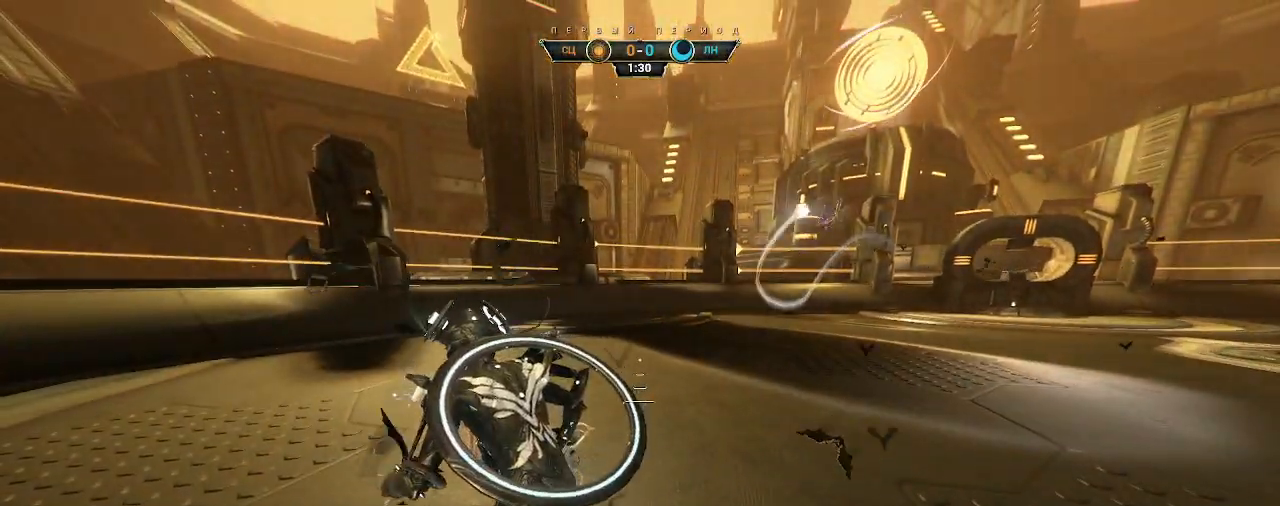
{"keys": ["w"], "mouse": [], "events": [[283, "w", "down"]]}
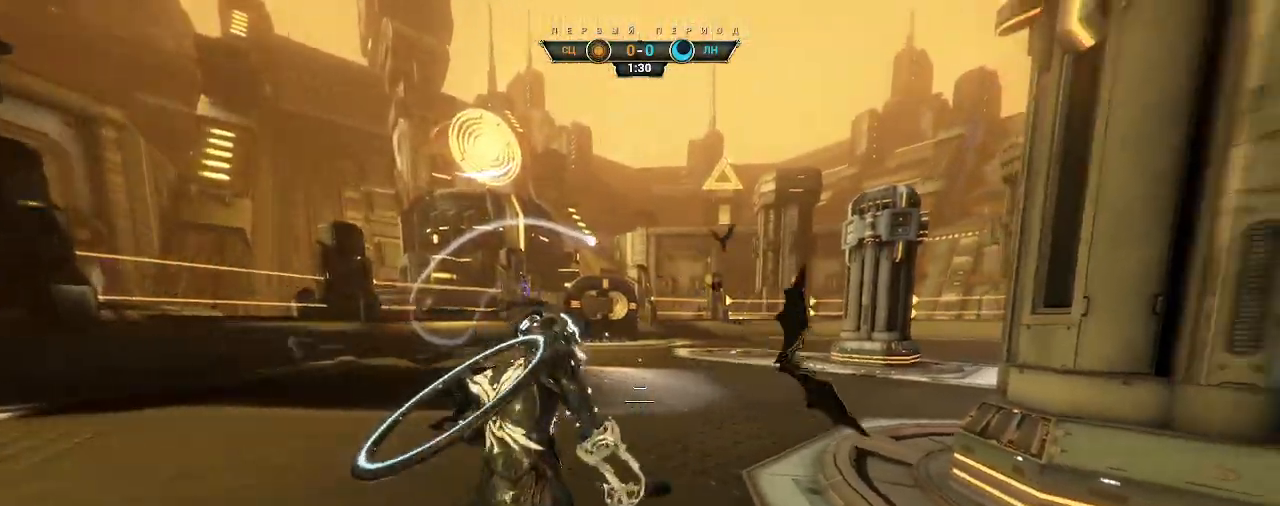
{"keys": ["ctrl", "w"], "mouse": [], "events": [[500, "ctrl", "down"]]}
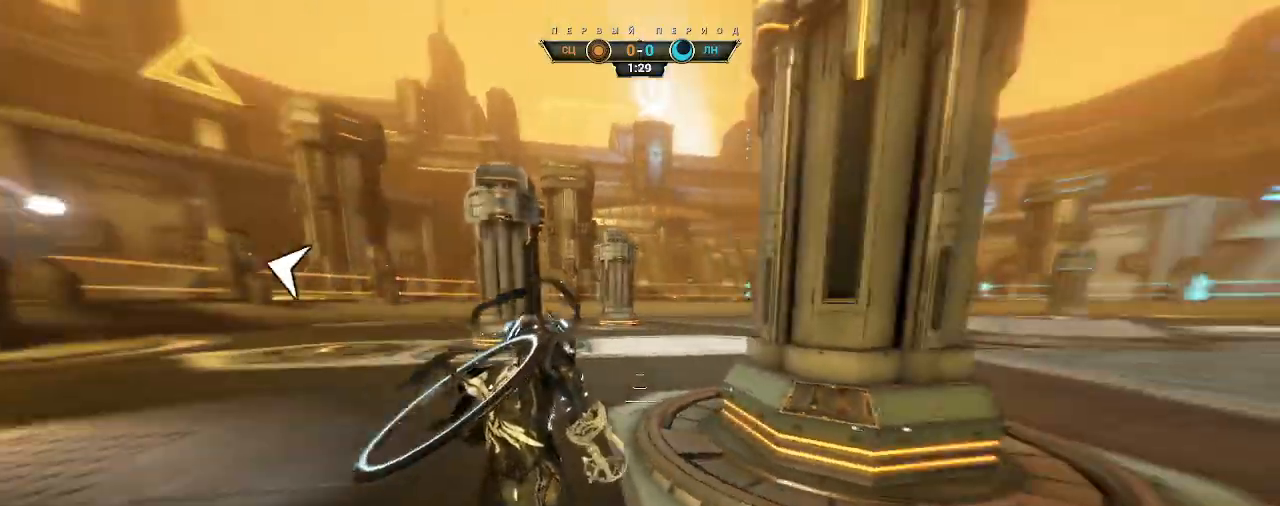
{"keys": ["w"], "mouse": ["right"], "events": [[17, "space", "down"], [67, "space", "up"], [83, "ctrl", "up"], [333, "shift", "down"], [350, "space", "down"], [433, "shift", "up"], [433, "space", "up"], [450, "mouse_right", "down"]]}
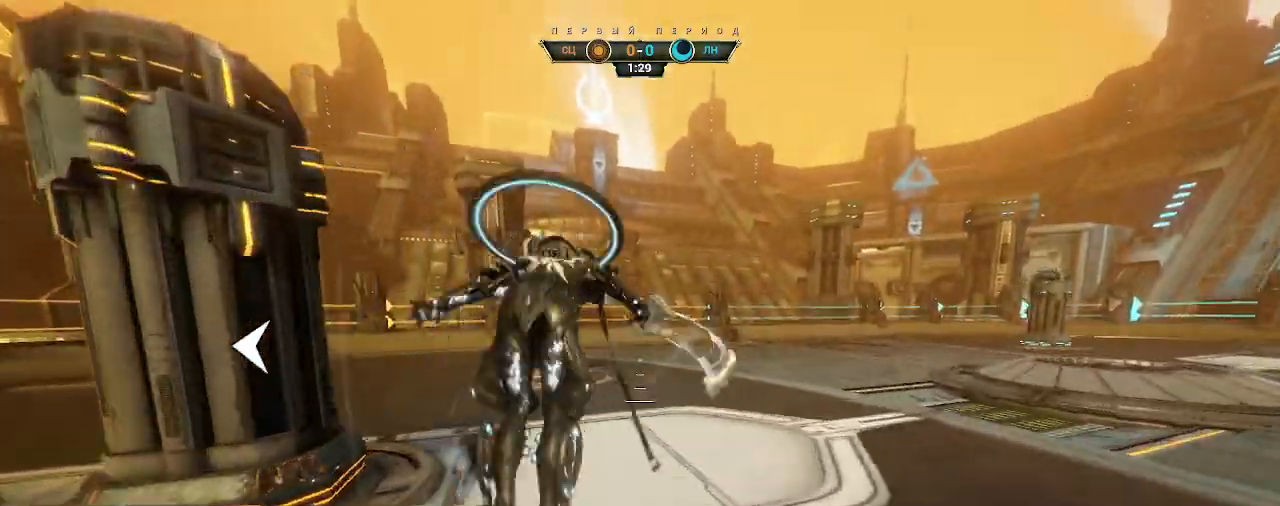
{"keys": ["ctrl", "d"], "mouse": [], "events": [[33, "mouse_right", "up"], [50, "d", "down"], [83, "w", "up"], [417, "ctrl", "down"]]}
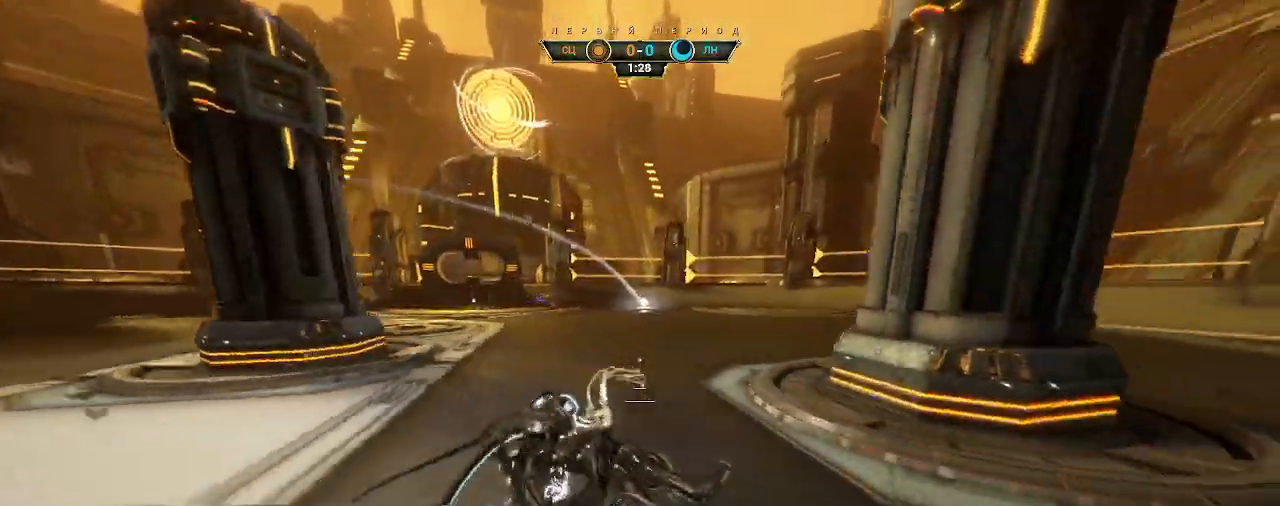
{"keys": [], "mouse": [], "events": [[50, "ctrl", "up"], [333, "d", "up"]]}
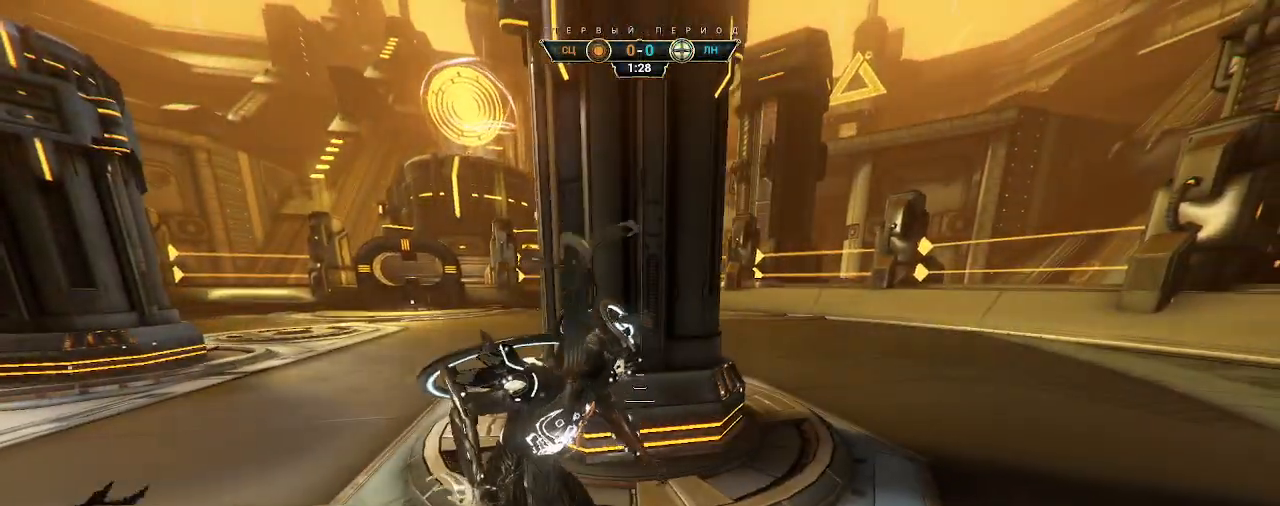
{"keys": [], "mouse": [], "events": []}
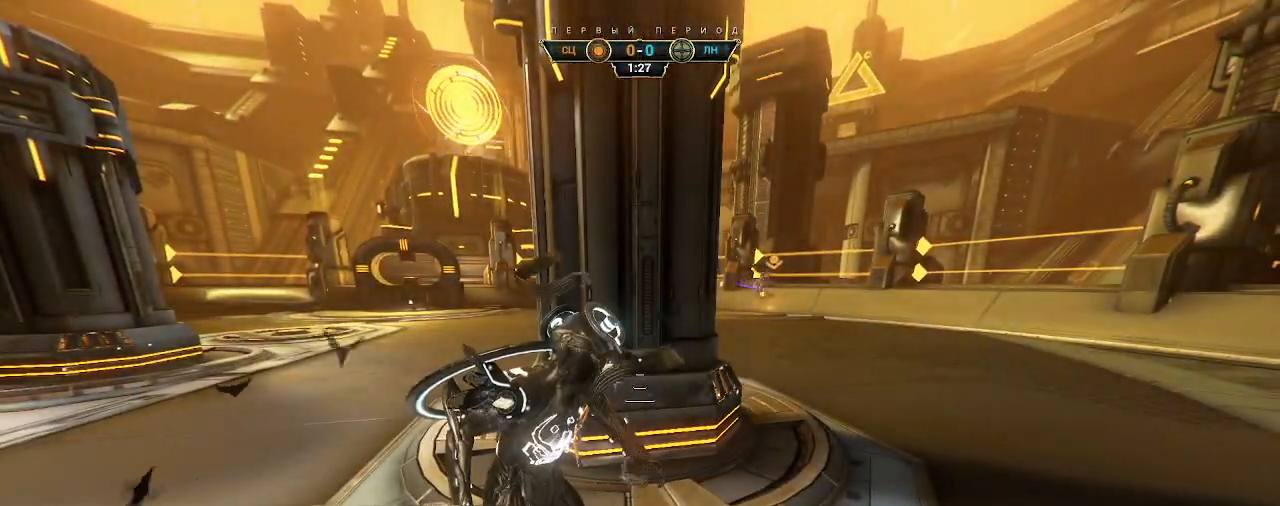
{"keys": [], "mouse": [], "events": []}
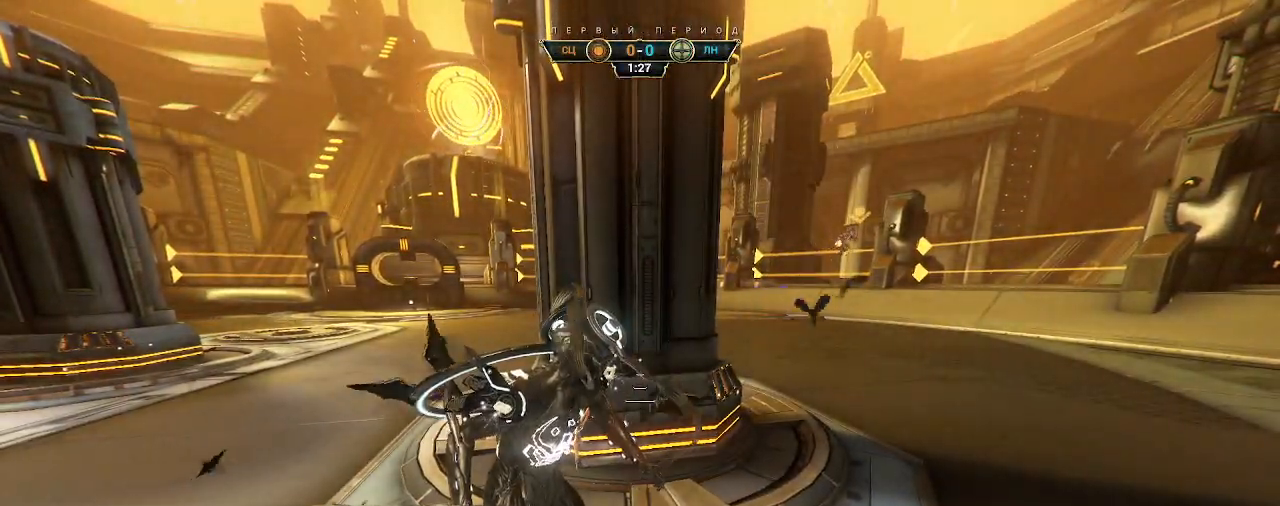
{"keys": ["w"], "mouse": ["right"], "events": [[17, "d", "down"], [100, "w", "down"], [200, "ctrl", "down"], [283, "d", "up"], [300, "space", "down"], [350, "space", "up"], [367, "ctrl", "up"], [400, "mouse_right", "down"]]}
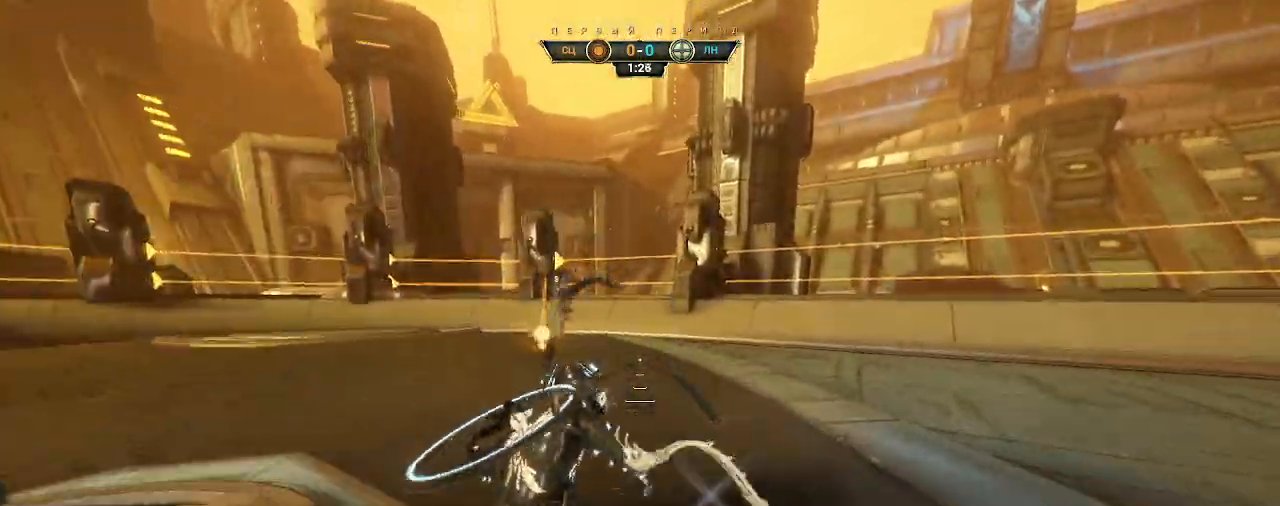
{"keys": ["a"], "mouse": [], "events": [[100, "space", "down"], [117, "mouse_right", "up"], [167, "space", "up"], [183, "a", "down"], [283, "e", "down"], [383, "e", "up"], [467, "w", "up"]]}
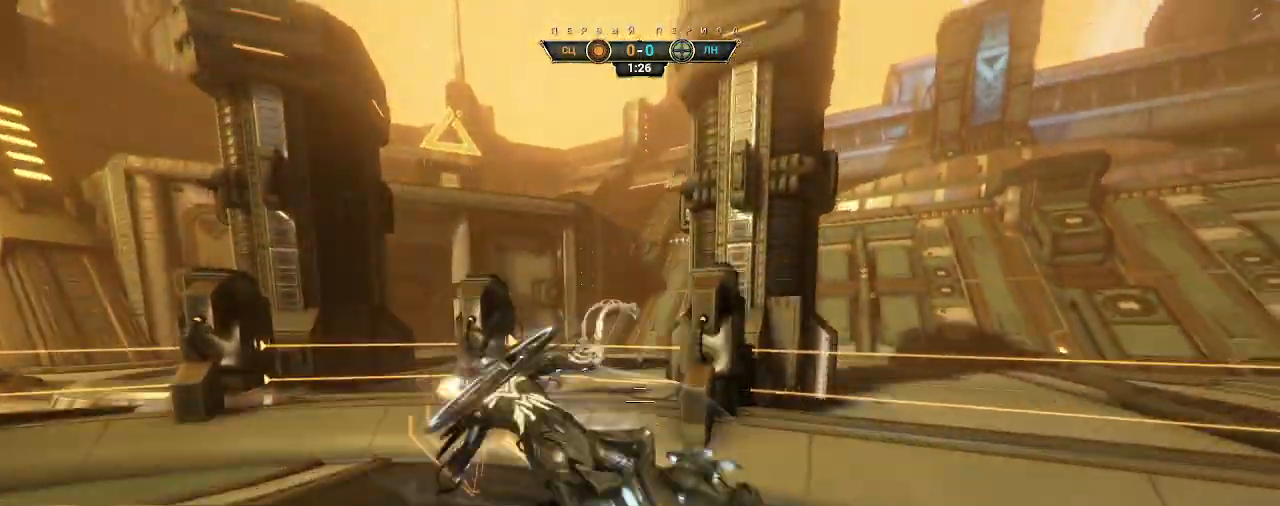
{"keys": ["w"], "mouse": [], "events": [[83, "s", "down"], [100, "d", "down"], [100, "s", "up"], [133, "a", "up"], [200, "w", "down"], [433, "d", "up"]]}
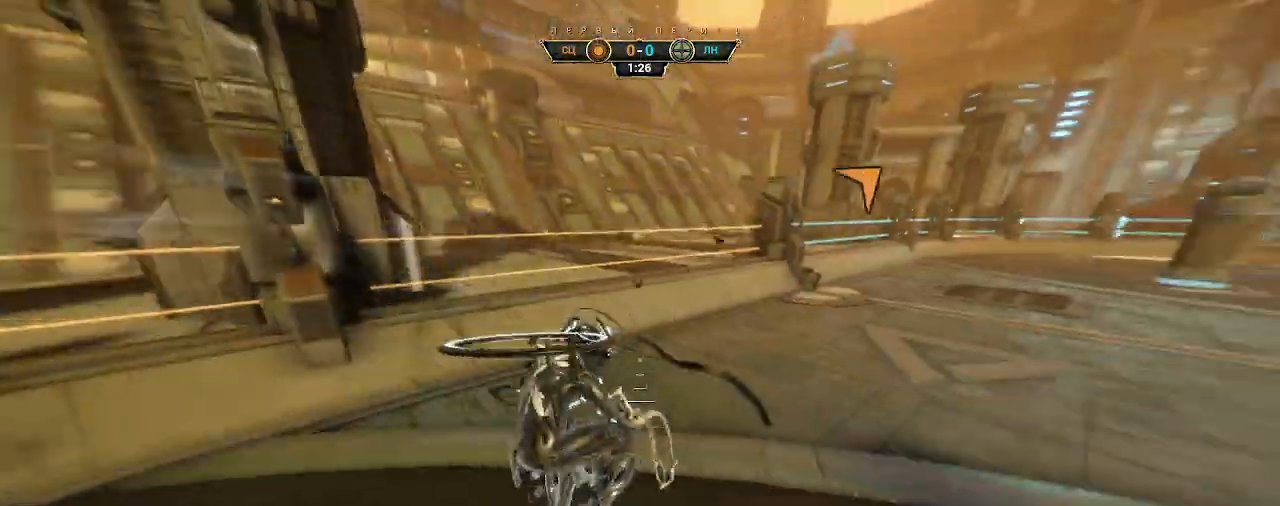
{"keys": ["w"], "mouse": ["right"], "events": [[183, "ctrl", "down"], [333, "space", "down"], [383, "ctrl", "up"], [383, "space", "up"], [450, "space", "down"], [483, "mouse_right", "down"], [483, "space", "up"]]}
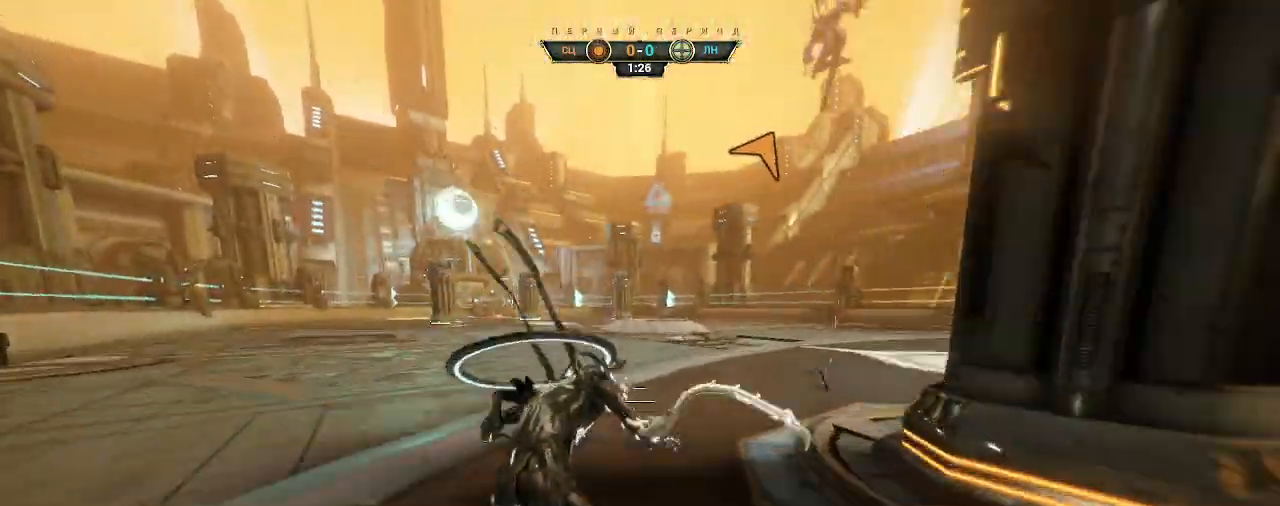
{"keys": ["w"], "mouse": [], "events": [[83, "mouse_right", "up"]]}
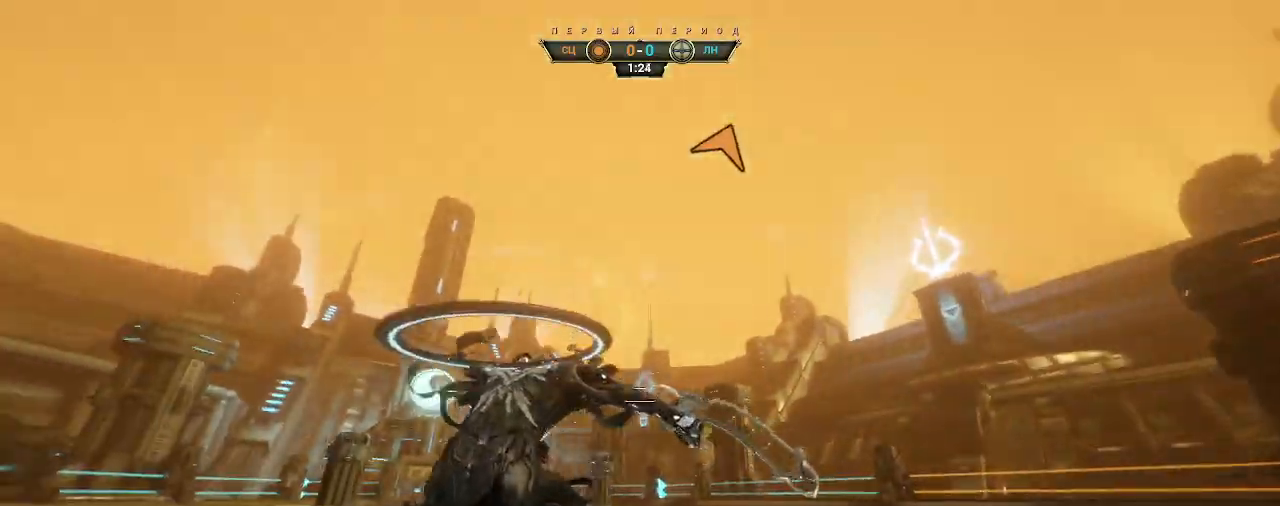
{"keys": ["w"], "mouse": [], "events": [[183, "ctrl", "down"], [350, "space", "down"], [383, "ctrl", "up"], [400, "space", "up"], [450, "shift", "down"], [450, "space", "down"], [500, "shift", "up"], [500, "space", "up"]]}